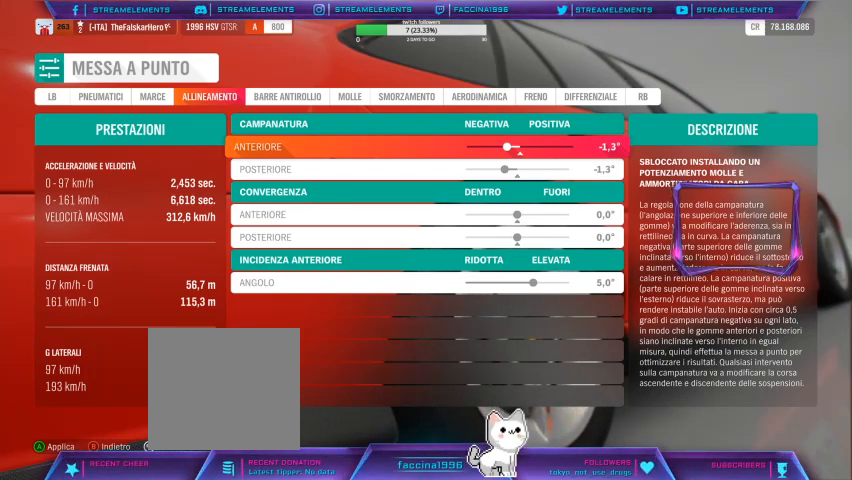
Gameplay with a controller (Xbox layout); each line is a JSON object with the inputs held at the frame after it. "events" lists button and stick changes between this image and that frame as [ms after this image, input, new state], when the widget could be followed in between.
{"buttons": [], "left_stick": "center", "right_stick": "center", "events": [[333, "R1", "down"], [433, "R1", "up"]]}
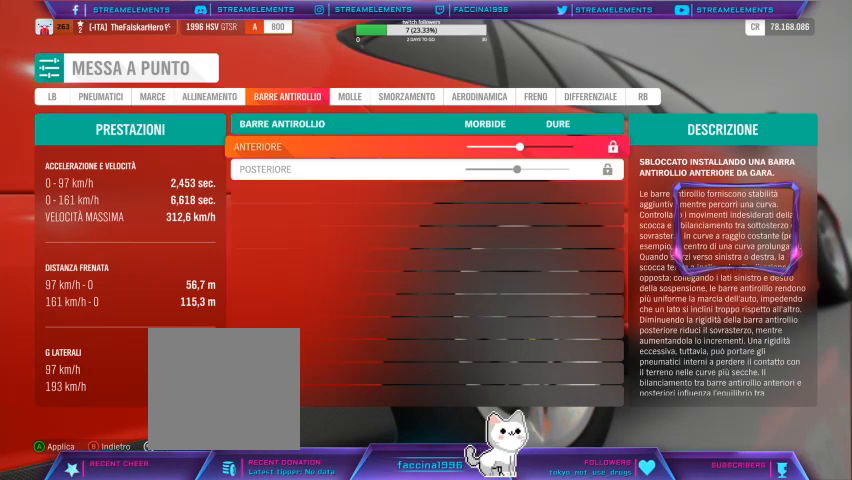
{"buttons": [], "left_stick": "center", "right_stick": "center", "events": []}
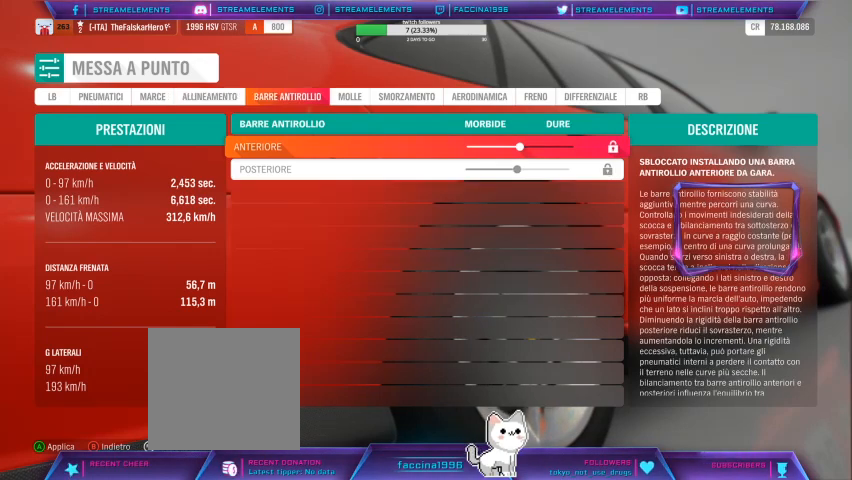
{"buttons": [], "left_stick": "center", "right_stick": "center", "events": [[33, "L1", "down"], [167, "L1", "up"]]}
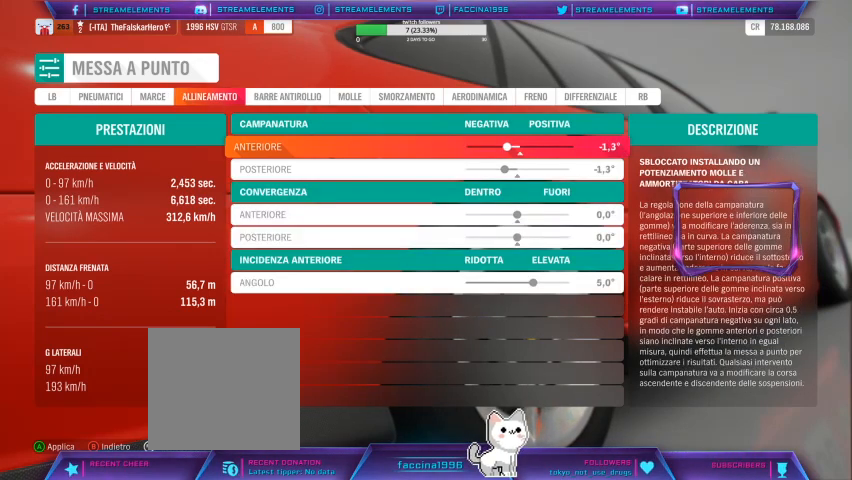
{"buttons": [], "left_stick": "center", "right_stick": "center", "events": []}
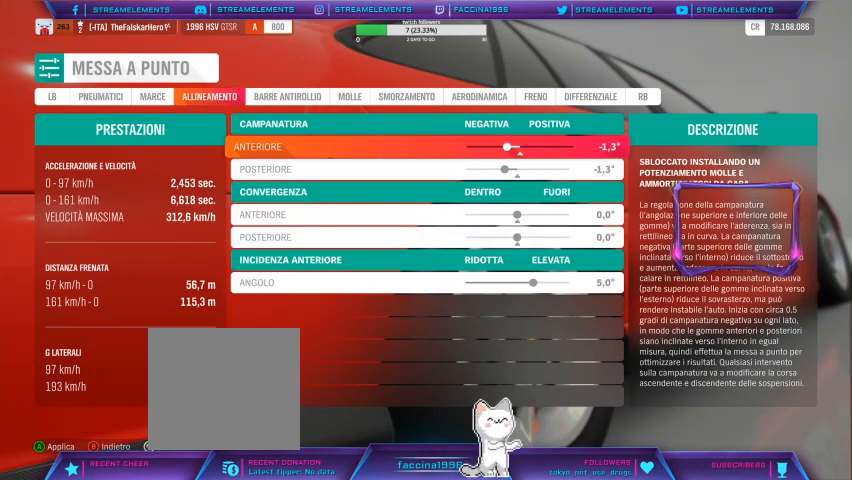
{"buttons": [], "left_stick": "center", "right_stick": "center", "events": []}
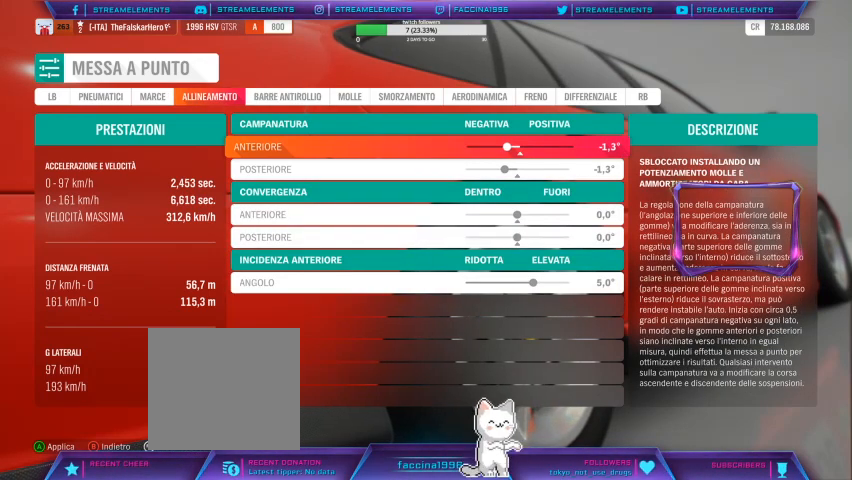
{"buttons": [], "left_stick": "center", "right_stick": "center", "events": []}
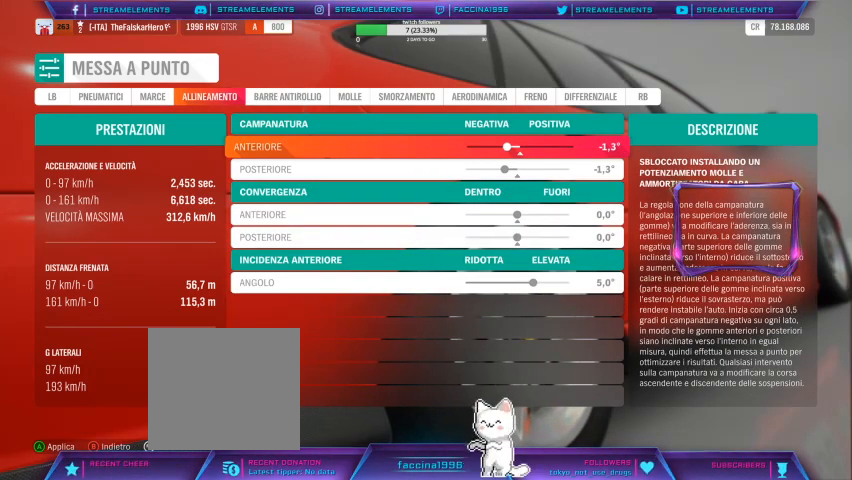
{"buttons": ["DPAD_UP"], "left_stick": "center", "right_stick": "center", "events": [[33, "DPAD_DOWN", "down"], [200, "DPAD_DOWN", "up"], [500, "DPAD_UP", "down"]]}
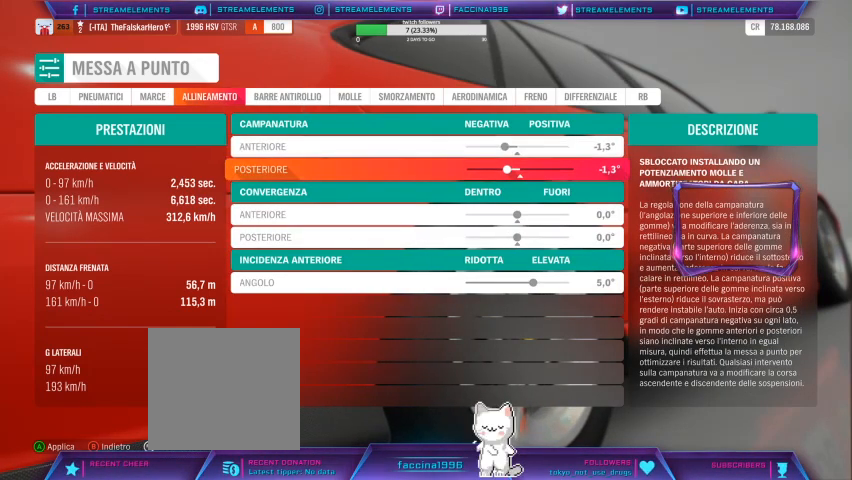
{"buttons": [], "left_stick": "center", "right_stick": "center", "events": [[133, "DPAD_UP", "up"]]}
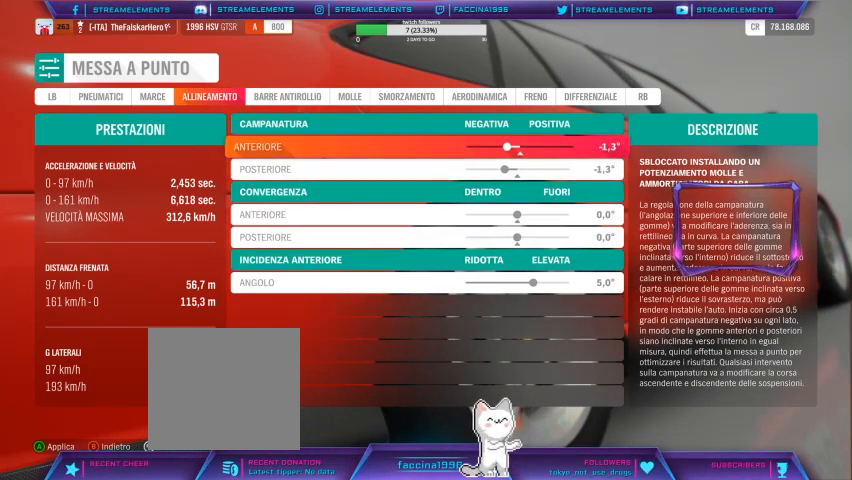
{"buttons": ["DPAD_RIGHT"], "left_stick": "center", "right_stick": "center", "events": [[267, "DPAD_RIGHT", "down"], [400, "DPAD_RIGHT", "up"], [500, "DPAD_RIGHT", "down"]]}
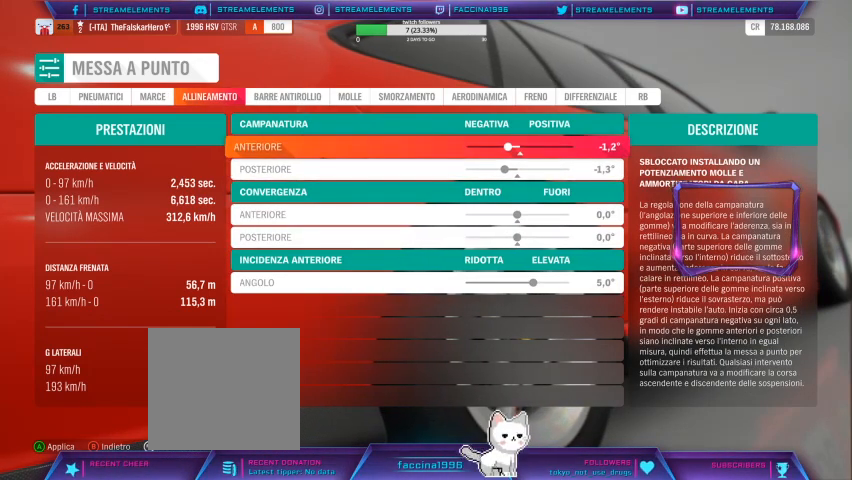
{"buttons": [], "left_stick": "center", "right_stick": "center", "events": [[133, "DPAD_RIGHT", "up"], [233, "DPAD_RIGHT", "down"], [367, "DPAD_RIGHT", "up"]]}
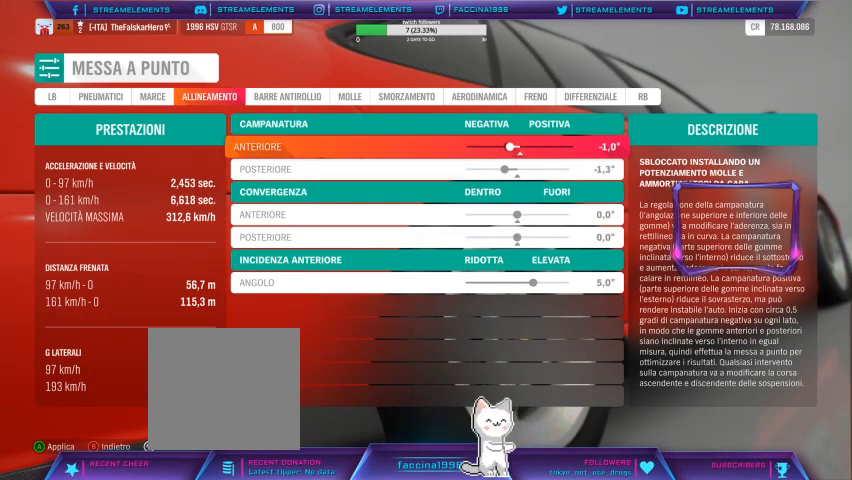
{"buttons": [], "left_stick": "center", "right_stick": "center", "events": [[200, "DPAD_DOWN", "down"], [367, "DPAD_DOWN", "up"]]}